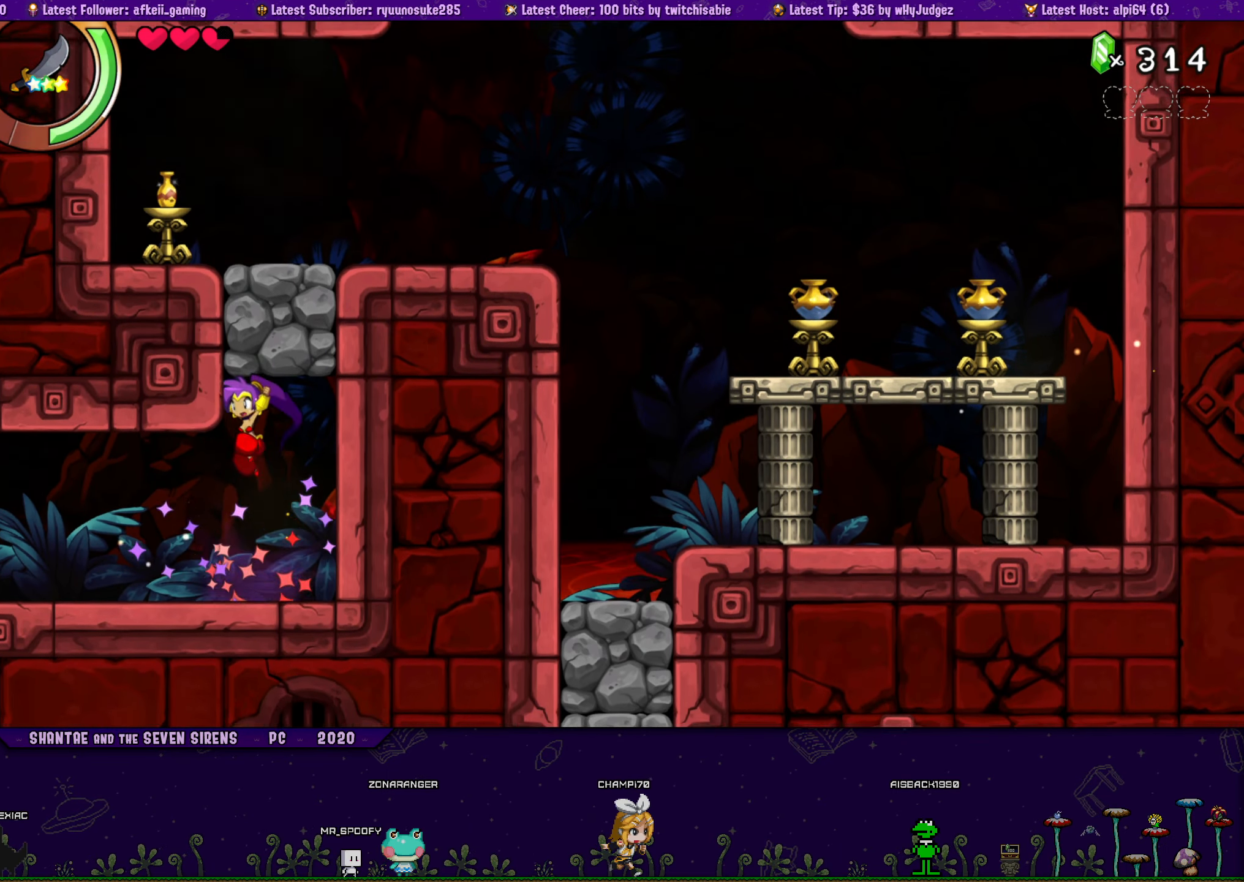
Gameplay with a controller (PlayStation layout); each line is a JSON object with the inputs held at the frame after it. "button_events" lists button changes between this image and that frame as [ms after this image, input, new state], when the widget could be followed in between (sticks are given only as held states). Not read: L1 L2 L3 R1 R2 R3 TOUCHPAD left_stick right_stick.
{"buttons": ["CROSS", "DPAD_RIGHT"], "button_events": [[117, "DPAD_LEFT", "up"], [233, "DPAD_RIGHT", "down"], [267, "CROSS", "down"]]}
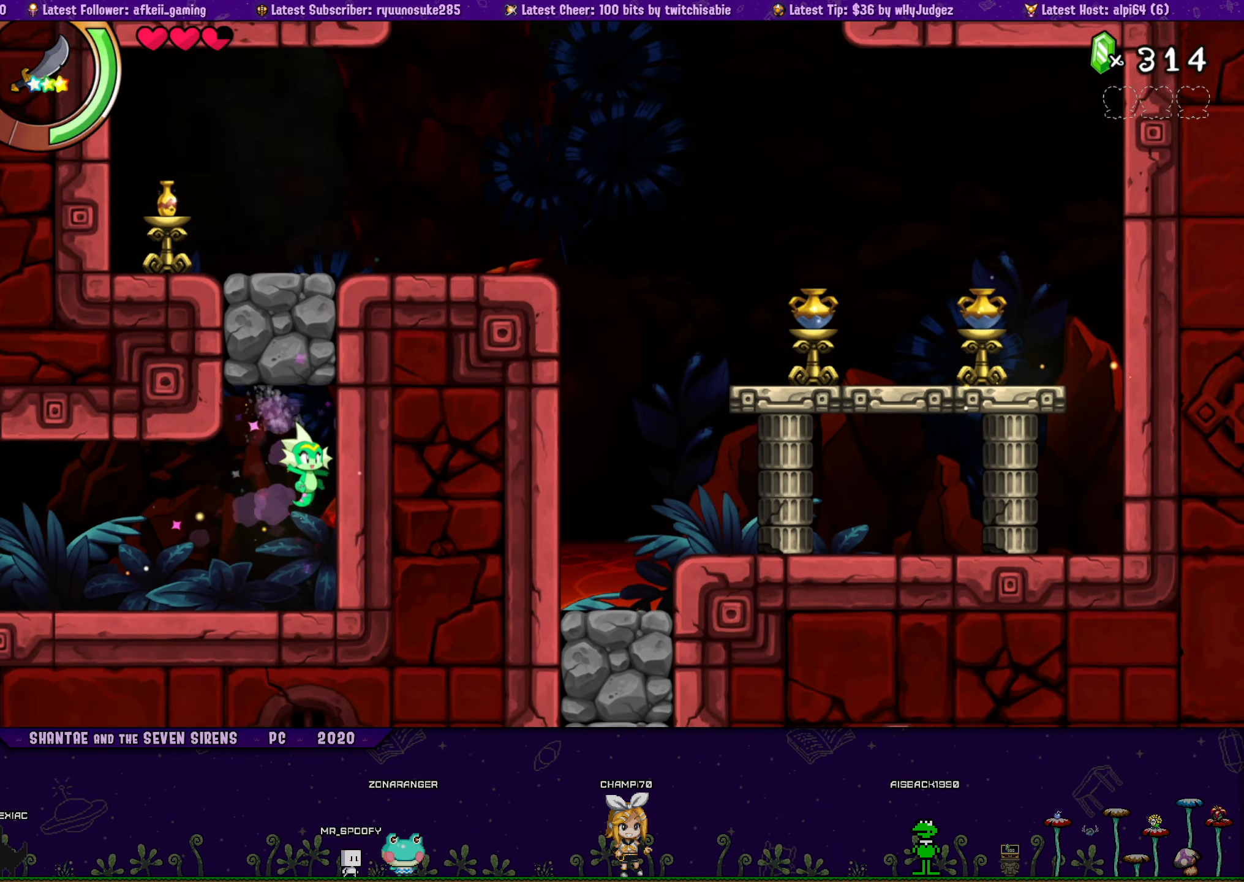
{"buttons": [], "button_events": [[183, "CROSS", "up"], [200, "DPAD_RIGHT", "up"], [283, "DPAD_LEFT", "down"], [317, "CROSS", "down"], [433, "CROSS", "up"], [467, "DPAD_LEFT", "up"]]}
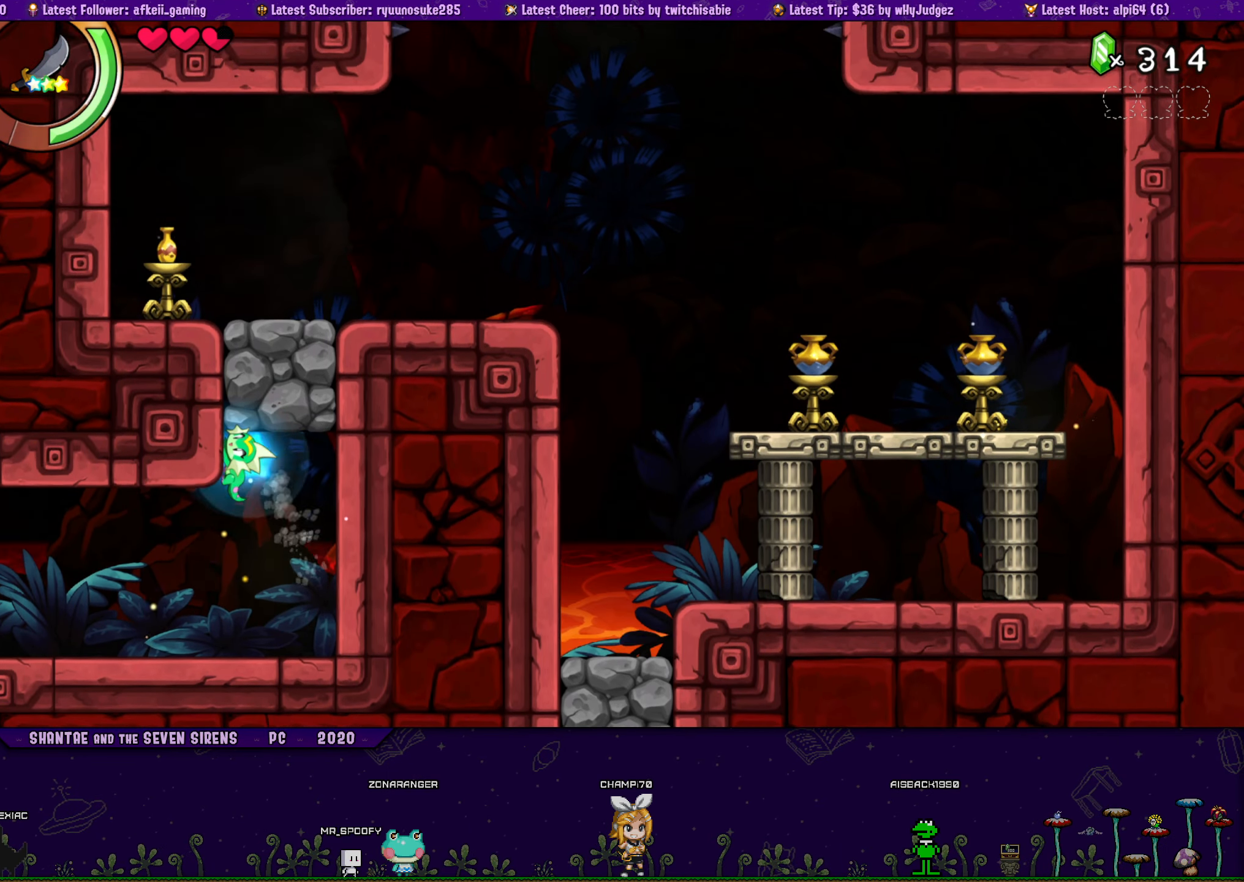
{"buttons": ["CROSS", "DPAD_RIGHT"], "button_events": [[283, "DPAD_RIGHT", "down"], [333, "CROSS", "down"]]}
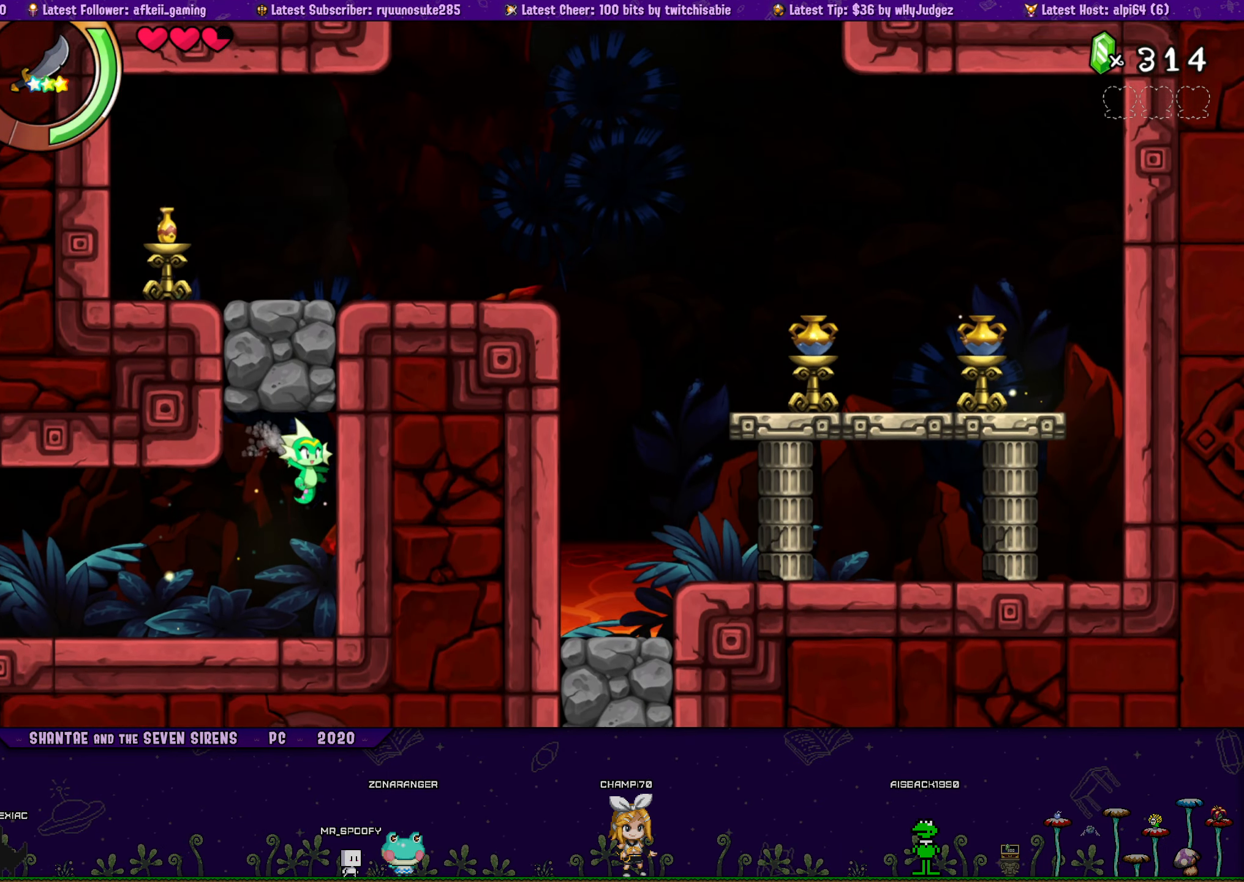
{"buttons": [], "button_events": [[217, "CROSS", "up"], [217, "DPAD_RIGHT", "up"], [317, "DPAD_LEFT", "down"], [383, "DPAD_LEFT", "up"], [417, "CROSS", "down"], [483, "CROSS", "up"]]}
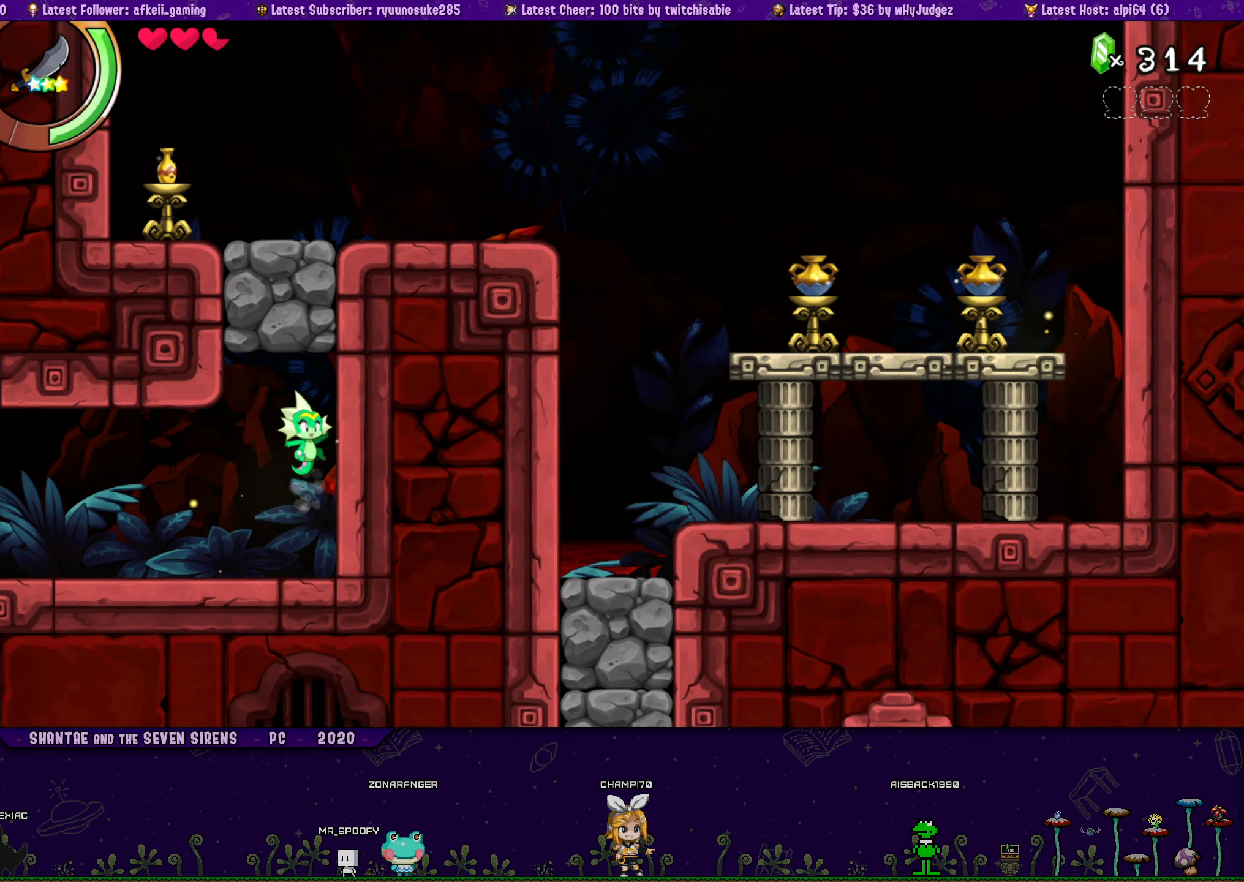
{"buttons": ["CROSS"], "button_events": [[117, "DPAD_LEFT", "down"], [133, "DPAD_DOWN", "down"], [200, "DPAD_DOWN", "up"], [217, "DPAD_LEFT", "up"], [433, "CROSS", "down"]]}
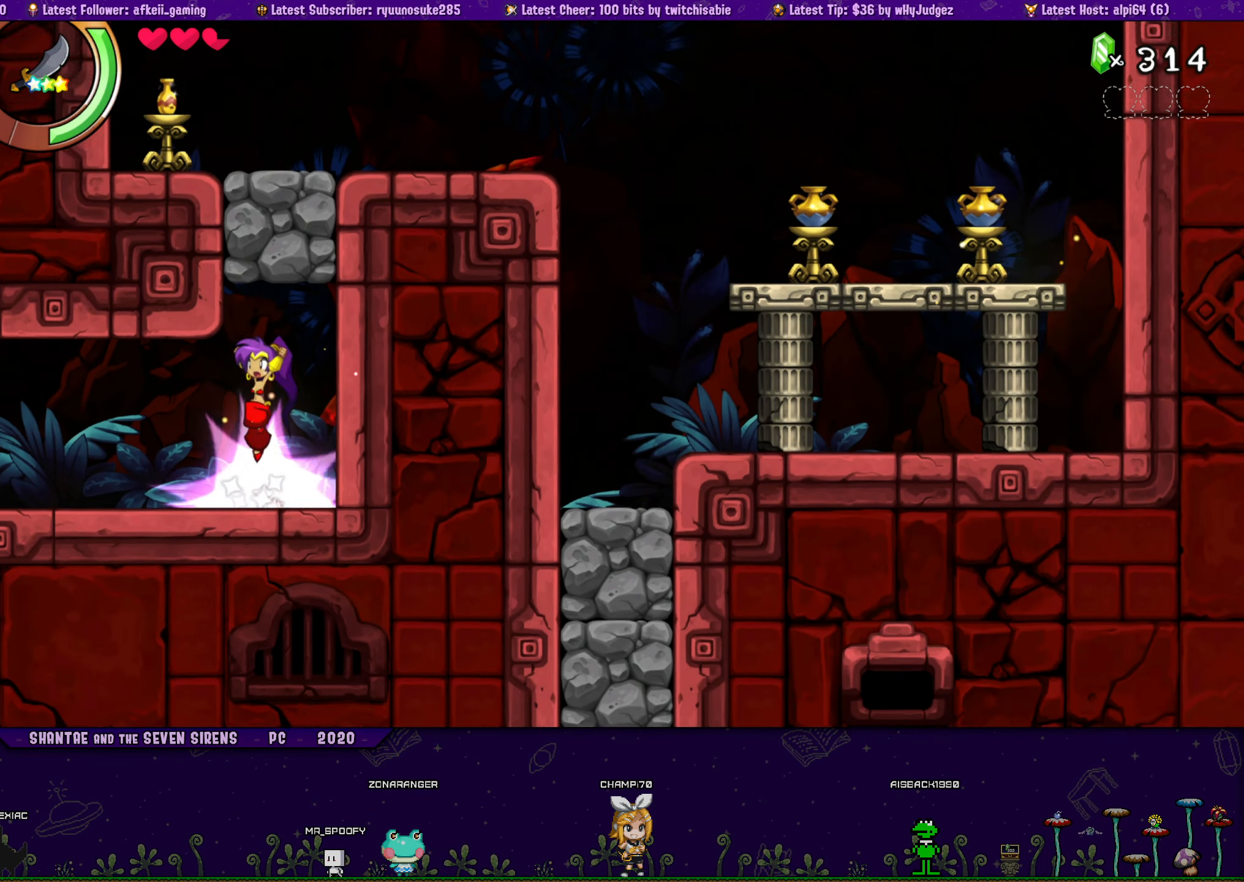
{"buttons": ["CROSS", "DPAD_RIGHT"], "button_events": [[33, "DPAD_LEFT", "down"], [50, "CROSS", "up"], [150, "DPAD_LEFT", "up"], [334, "DPAD_RIGHT", "down"], [350, "CROSS", "down"]]}
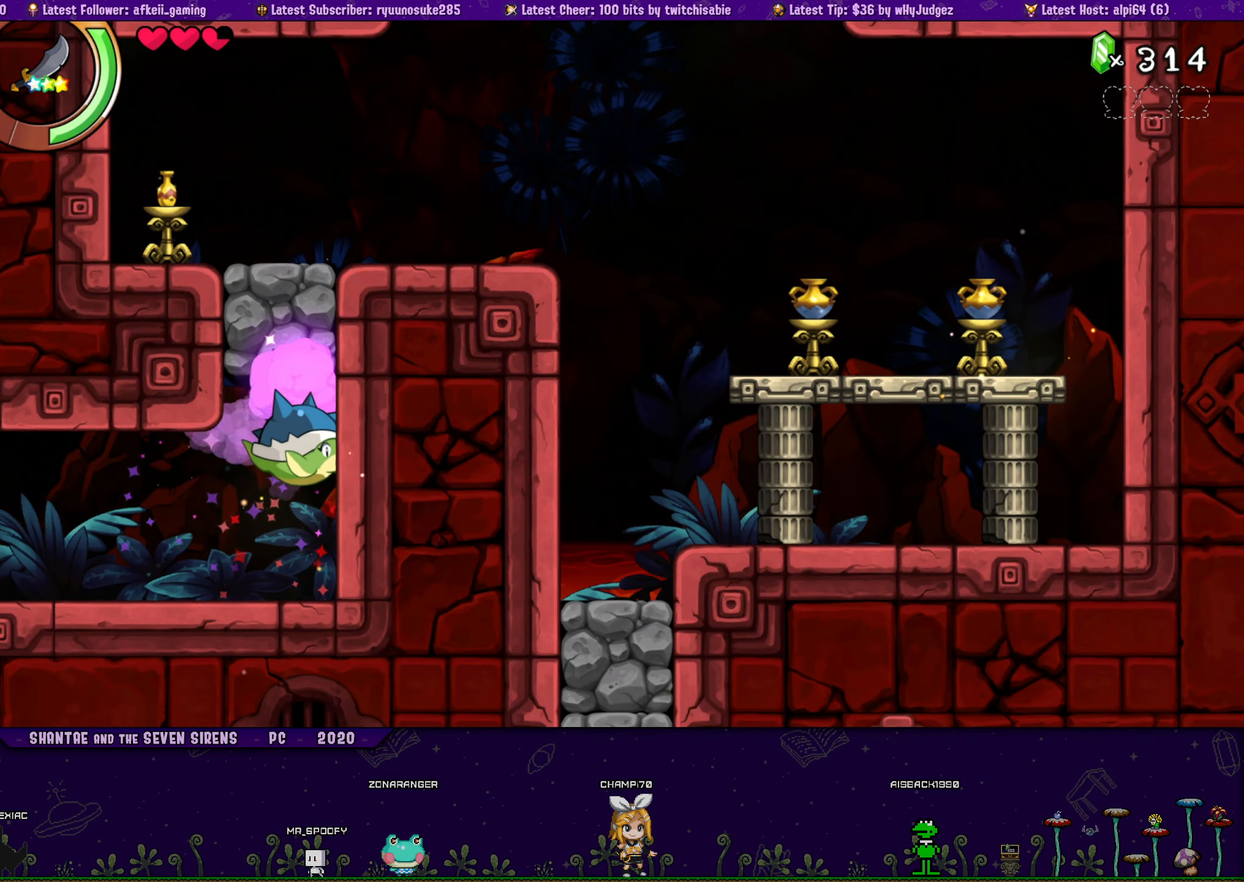
{"buttons": ["DPAD_RIGHT"], "button_events": [[400, "CROSS", "up"]]}
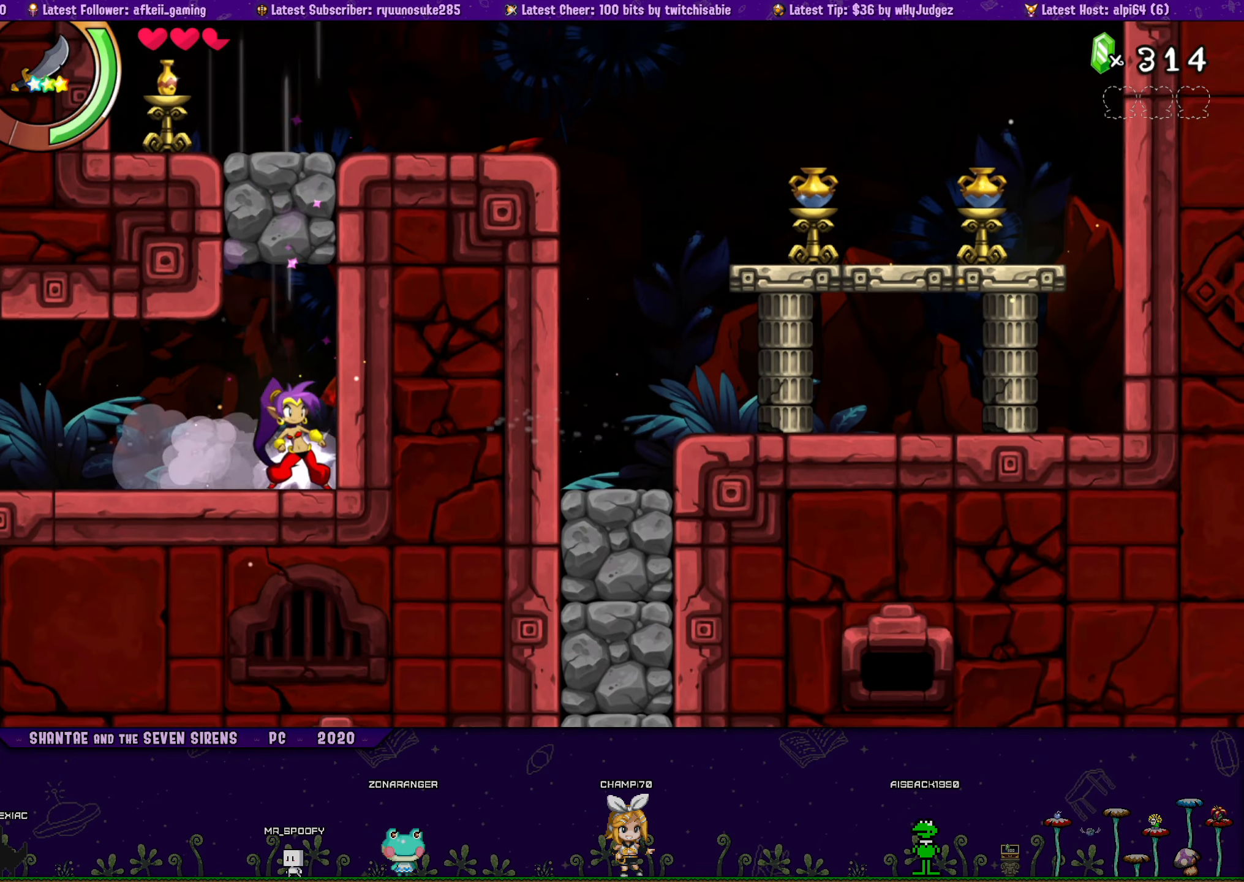
{"buttons": [], "button_events": [[84, "DPAD_RIGHT", "up"], [200, "CROSS", "down"], [200, "DPAD_LEFT", "down"], [317, "CROSS", "up"], [384, "DPAD_LEFT", "up"]]}
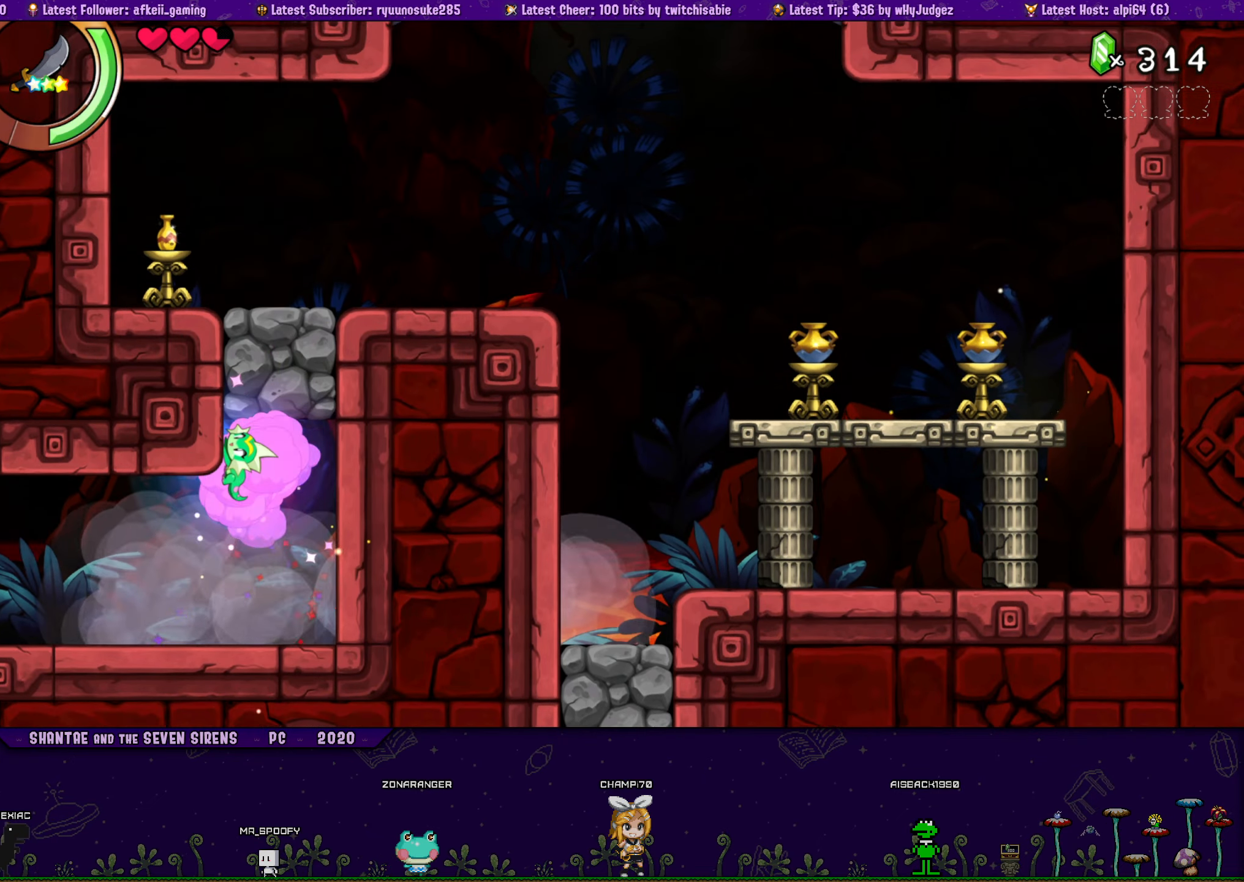
{"buttons": ["CROSS", "DPAD_RIGHT"], "button_events": [[67, "DPAD_RIGHT", "down"], [117, "CROSS", "down"]]}
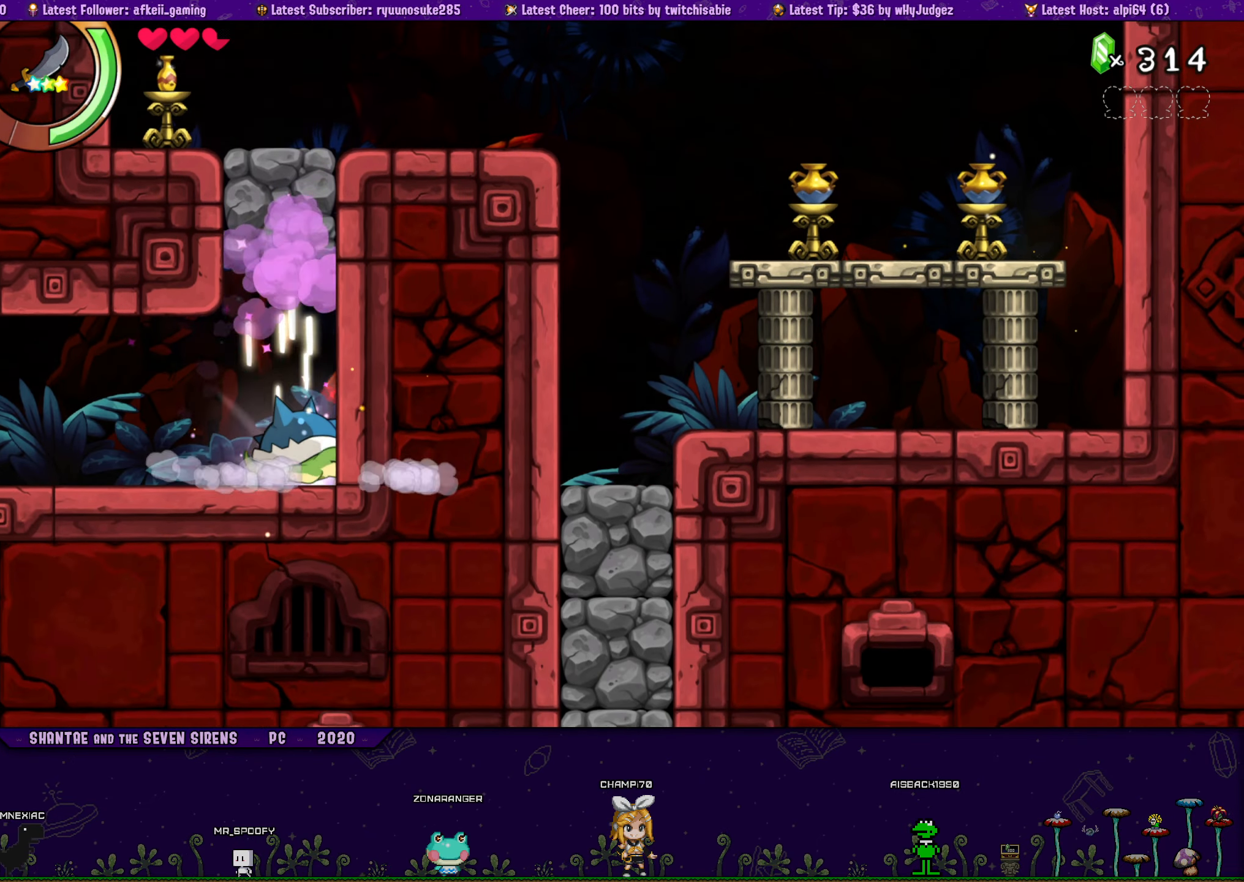
{"buttons": ["CROSS"], "button_events": [[184, "CROSS", "up"], [367, "DPAD_RIGHT", "up"], [500, "CROSS", "down"]]}
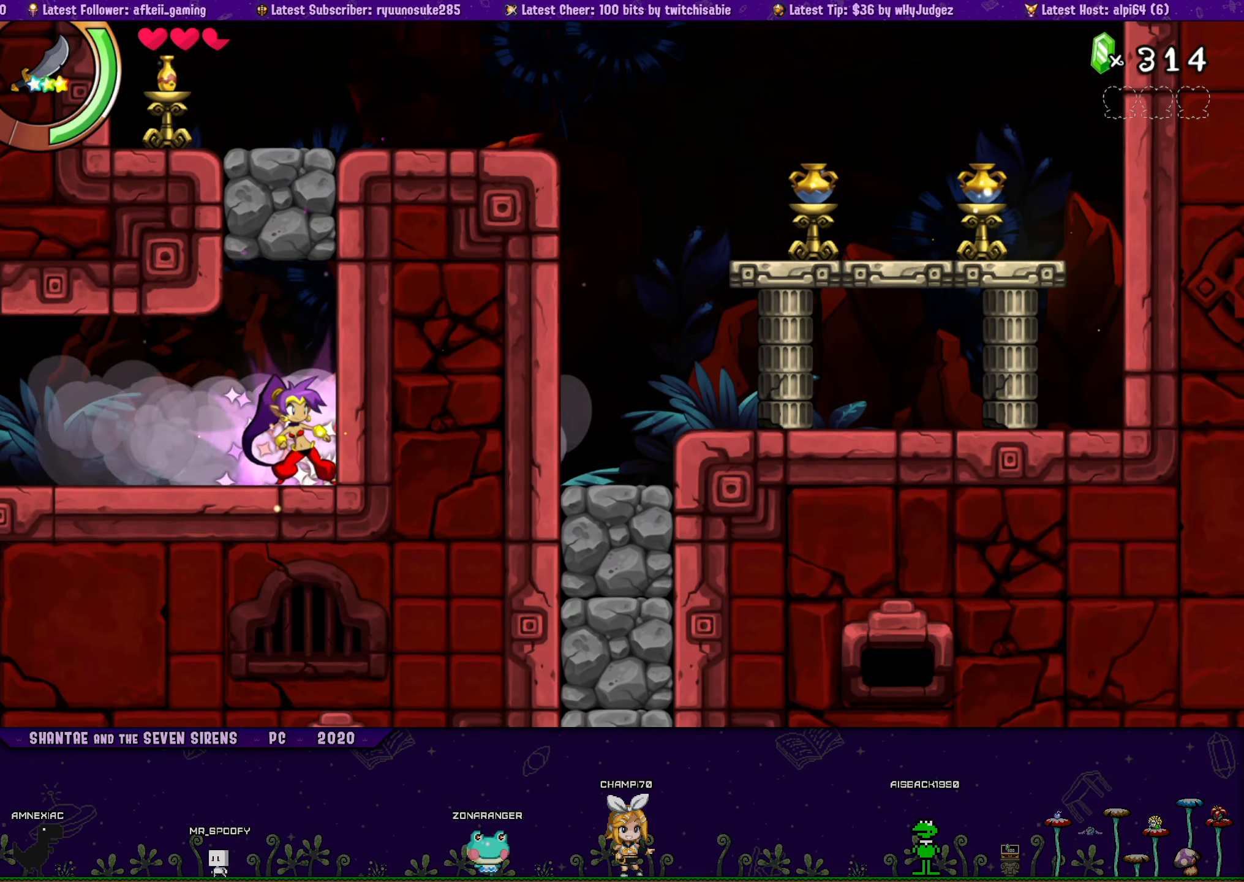
{"buttons": ["CROSS", "DPAD_RIGHT"], "button_events": [[17, "DPAD_LEFT", "down"], [100, "CROSS", "up"], [184, "DPAD_LEFT", "up"], [350, "DPAD_RIGHT", "down"], [384, "CROSS", "down"]]}
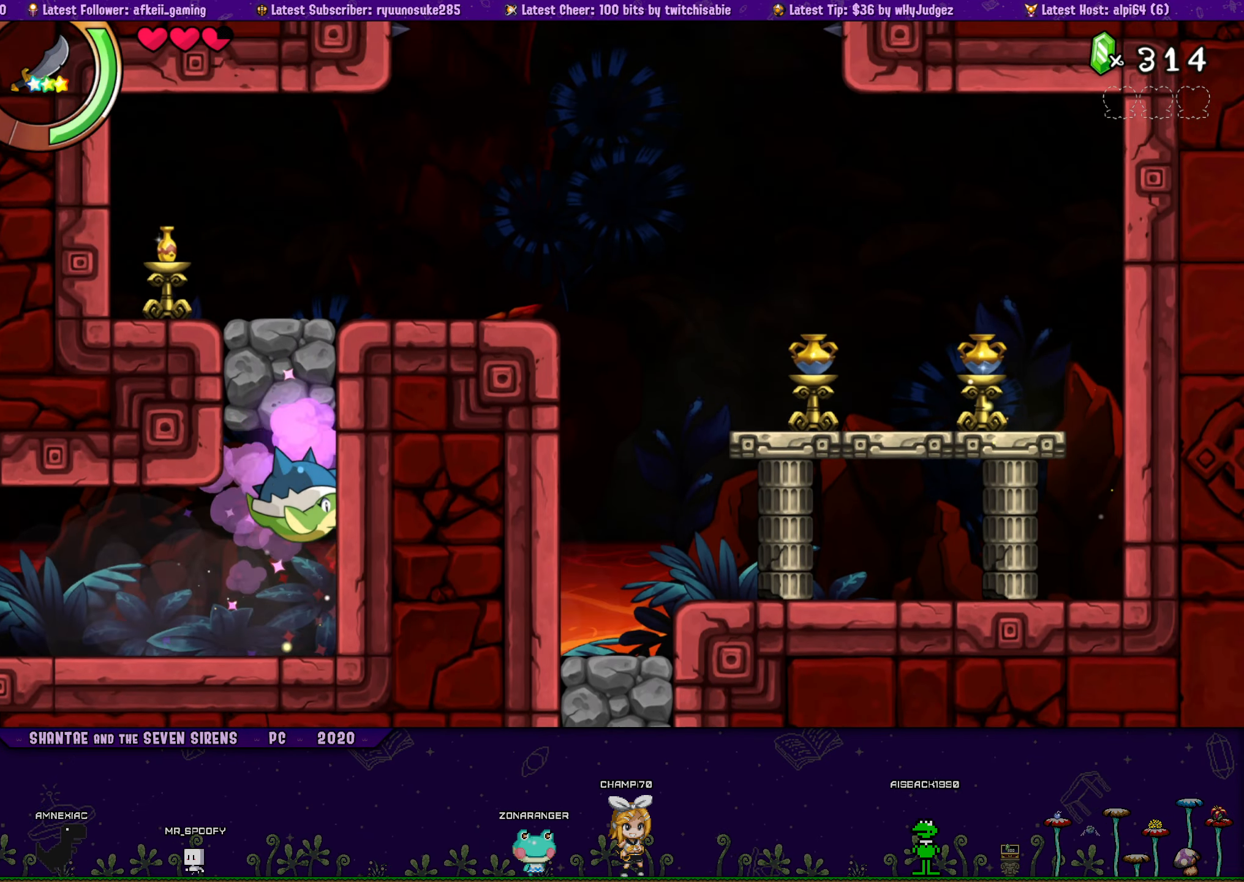
{"buttons": ["DPAD_RIGHT"], "button_events": [[434, "CROSS", "up"]]}
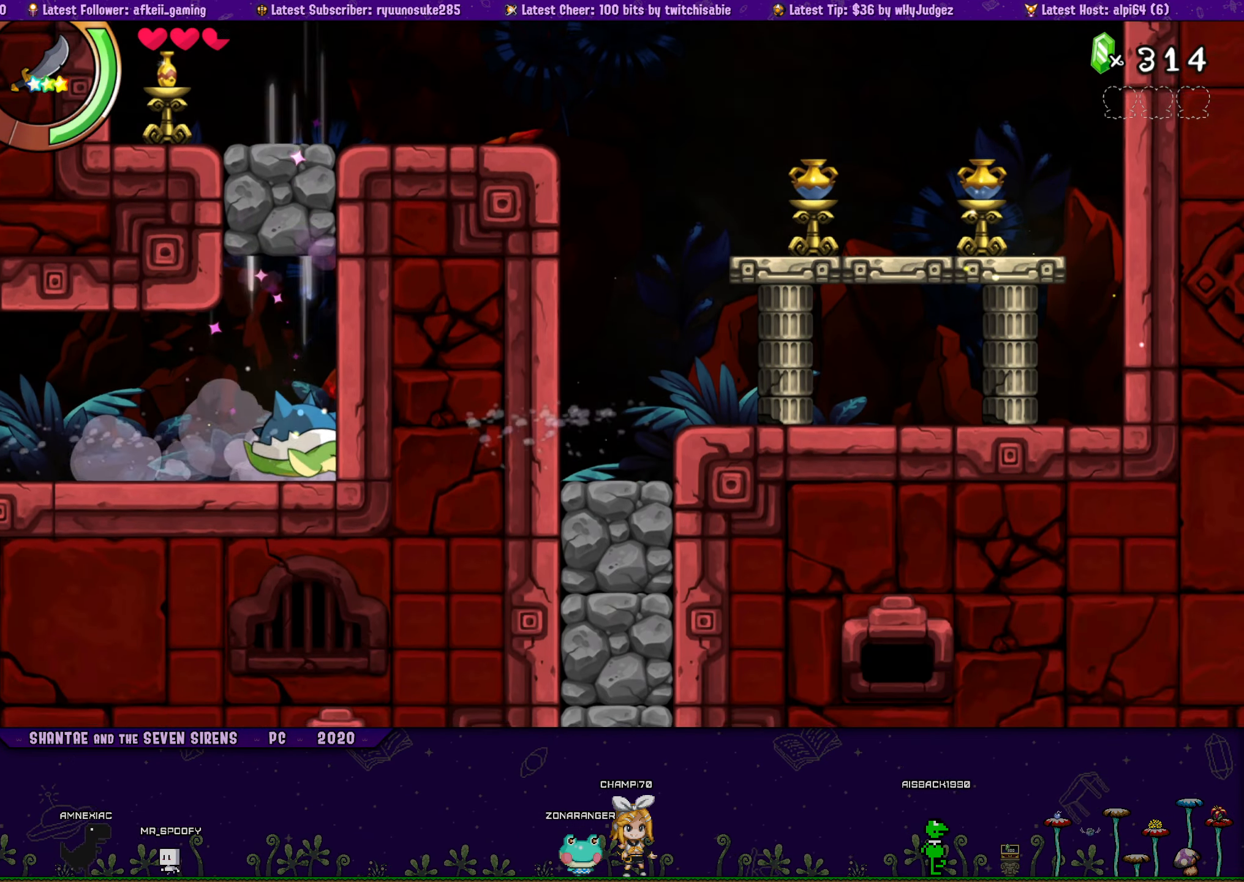
{"buttons": [], "button_events": [[150, "DPAD_RIGHT", "up"], [284, "CROSS", "down"], [317, "DPAD_LEFT", "down"], [384, "CROSS", "up"], [467, "DPAD_LEFT", "up"]]}
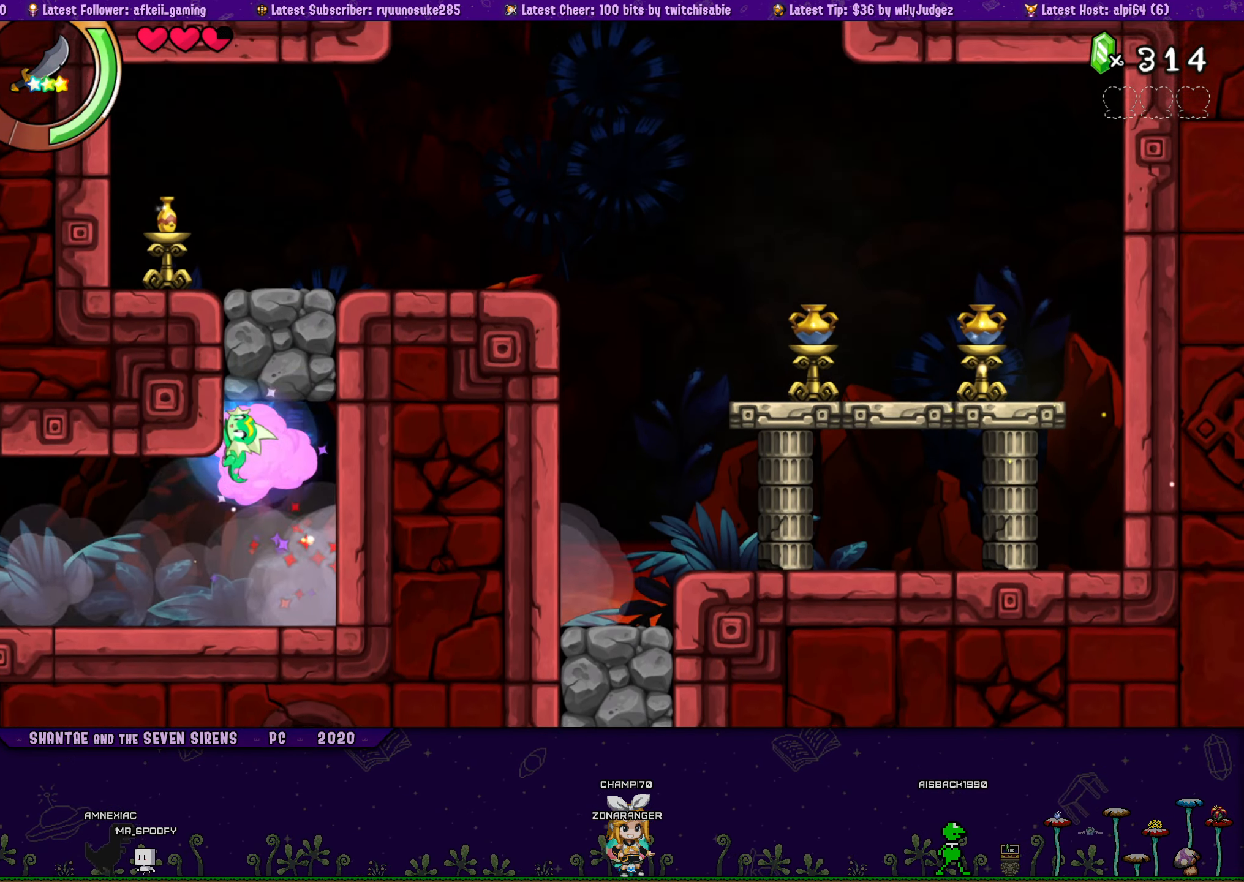
{"buttons": ["CROSS", "DPAD_RIGHT"], "button_events": [[117, "DPAD_RIGHT", "down"], [167, "CROSS", "down"]]}
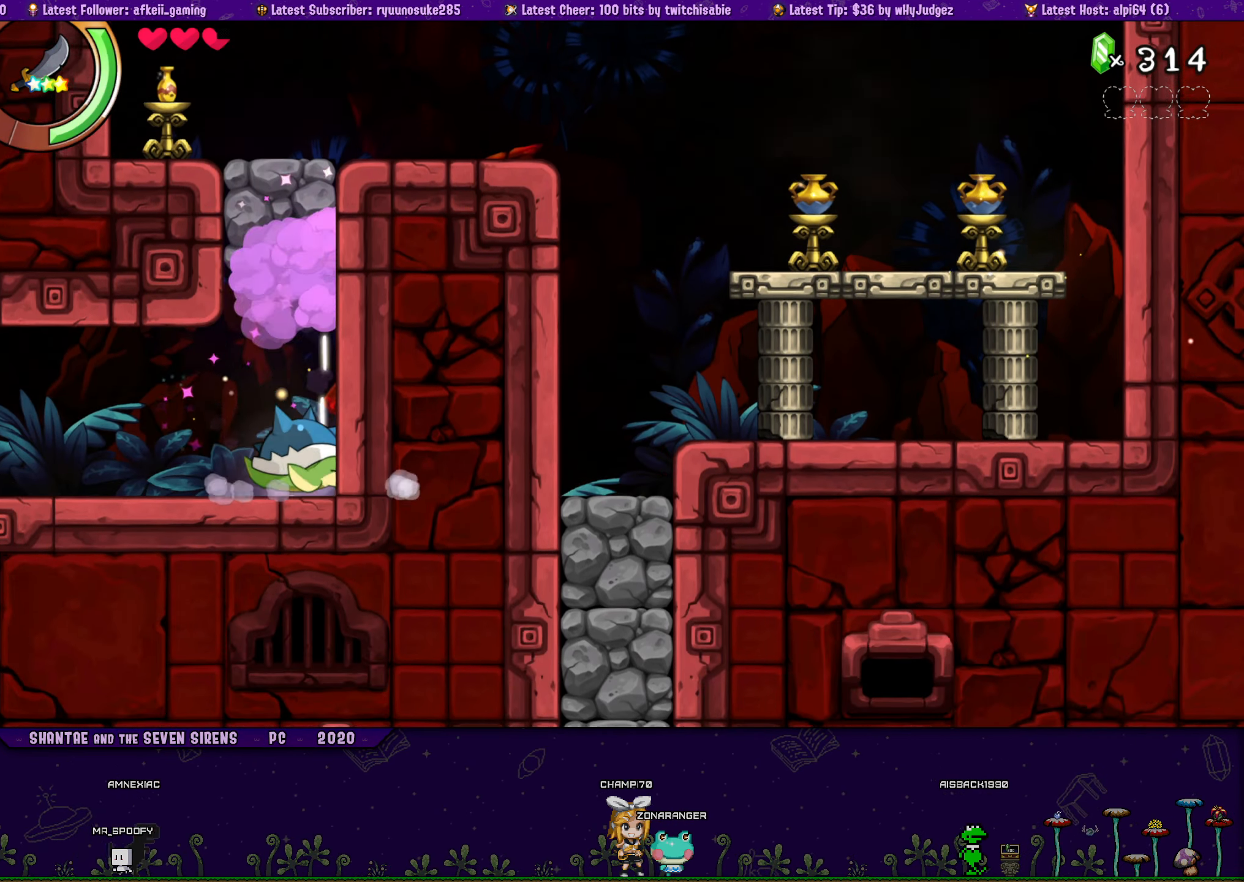
{"buttons": [], "button_events": [[267, "CROSS", "up"], [400, "DPAD_RIGHT", "up"]]}
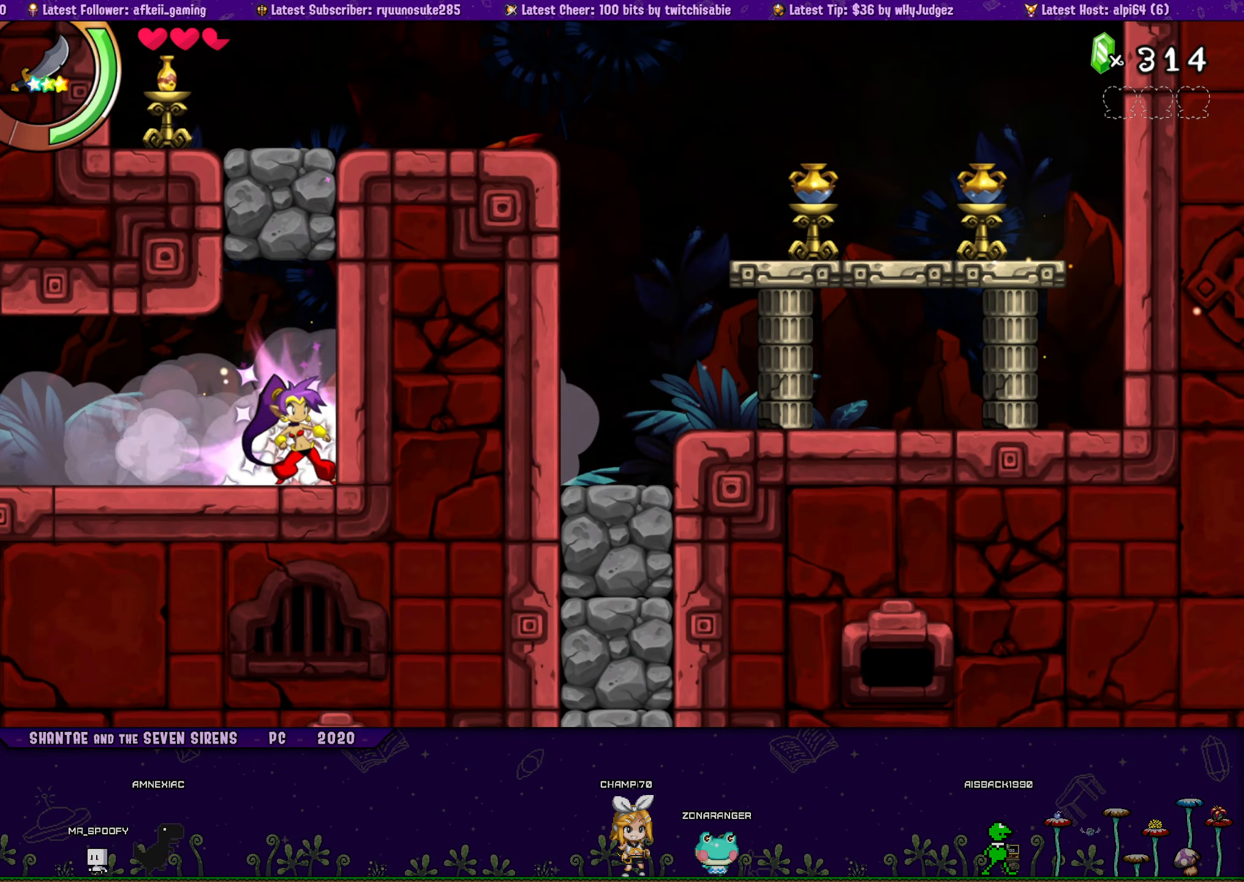
{"buttons": ["CROSS", "DPAD_RIGHT"], "button_events": [[17, "CROSS", "down"], [34, "DPAD_LEFT", "down"], [84, "CROSS", "up"], [217, "DPAD_LEFT", "up"], [400, "DPAD_RIGHT", "down"], [416, "CROSS", "down"]]}
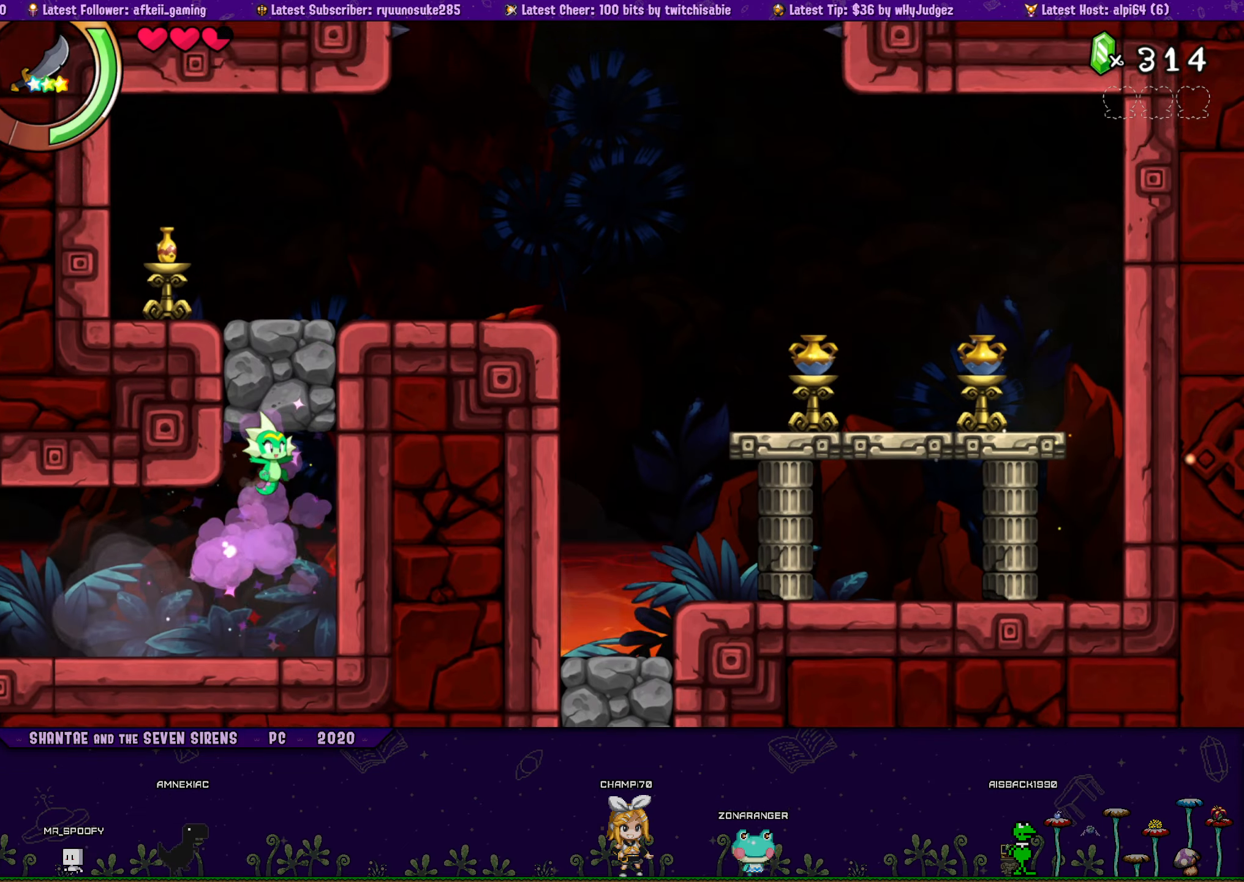
{"buttons": ["CROSS", "DPAD_RIGHT"], "button_events": []}
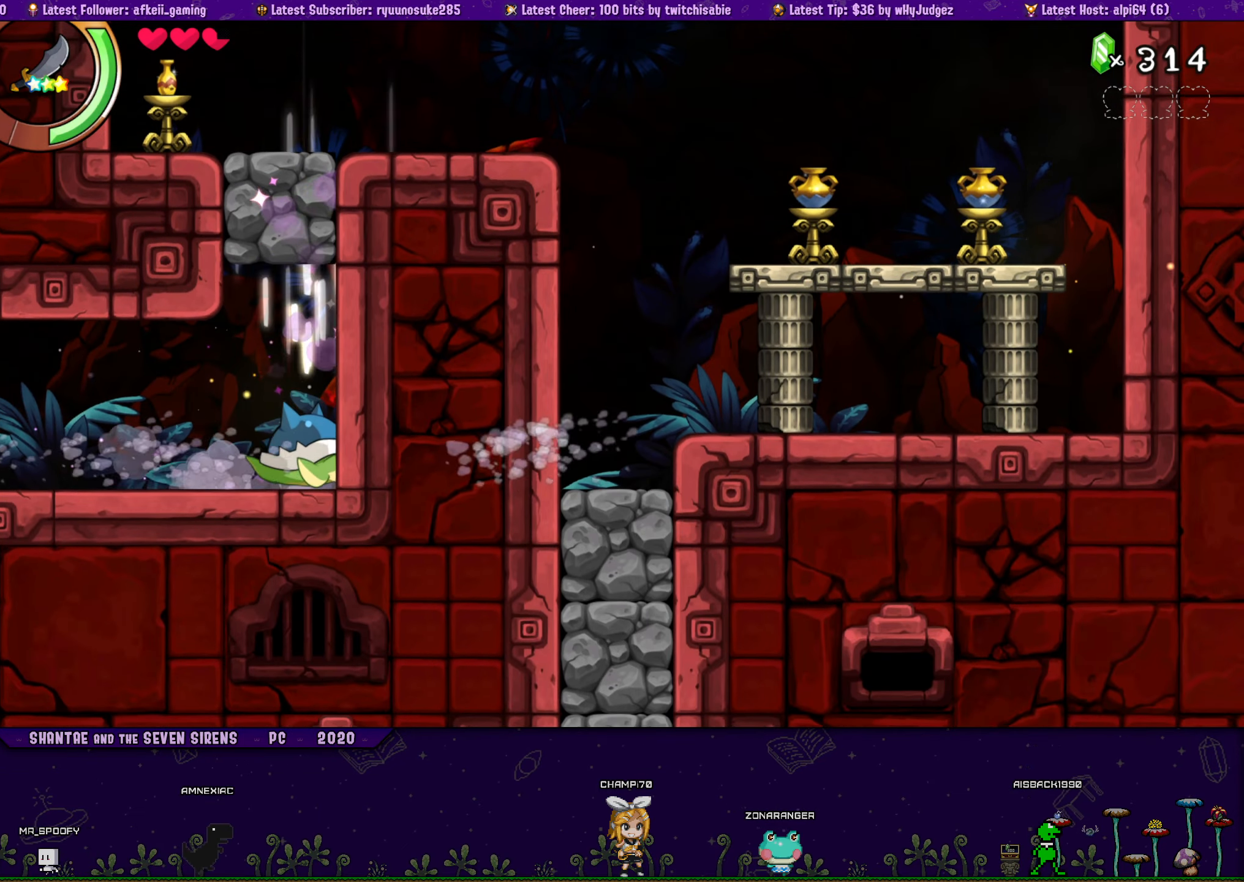
{"buttons": ["CROSS", "DPAD_LEFT"], "button_events": [[33, "CROSS", "up"], [283, "DPAD_RIGHT", "up"], [450, "CROSS", "down"], [483, "DPAD_LEFT", "down"]]}
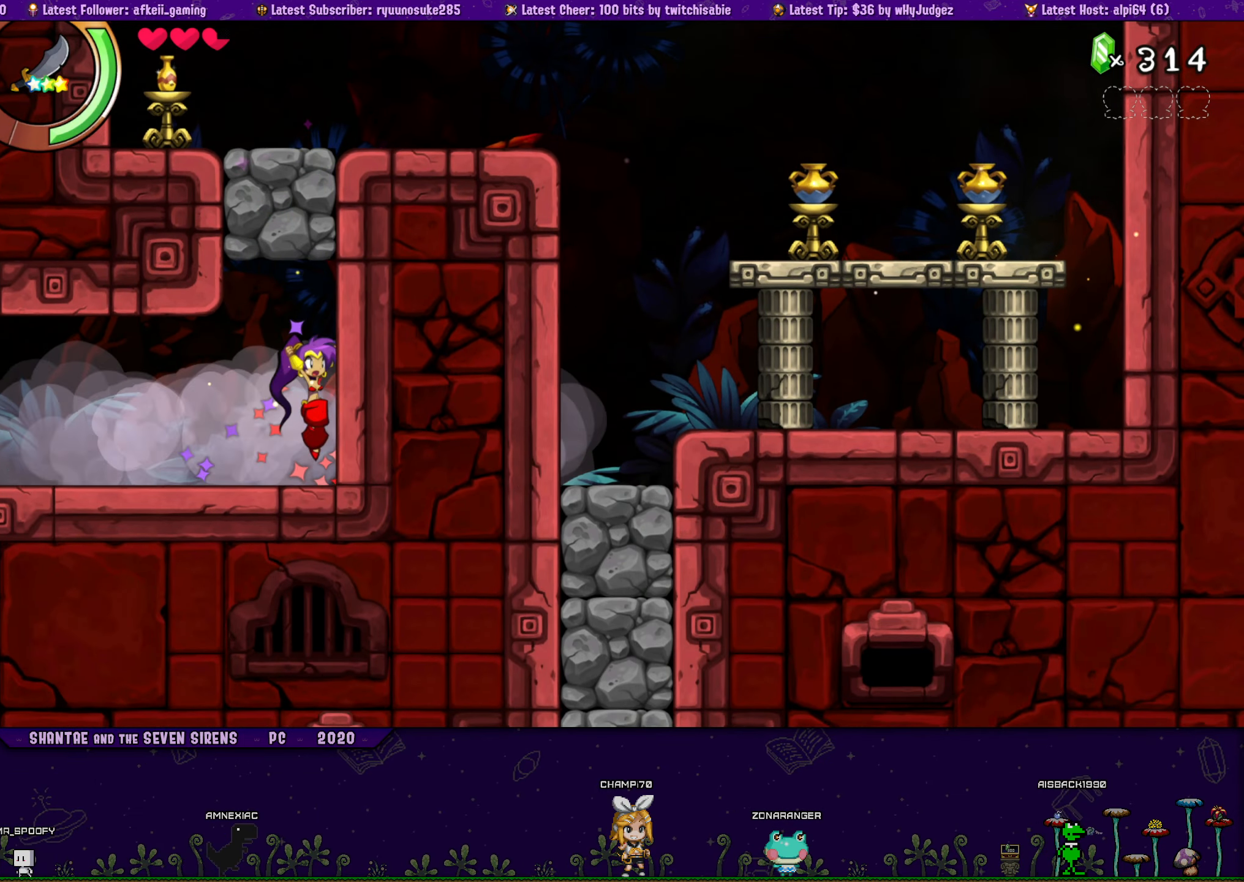
{"buttons": ["CROSS", "DPAD_RIGHT"], "button_events": [[66, "CROSS", "up"], [150, "DPAD_LEFT", "up"], [300, "DPAD_RIGHT", "down"], [333, "CROSS", "down"]]}
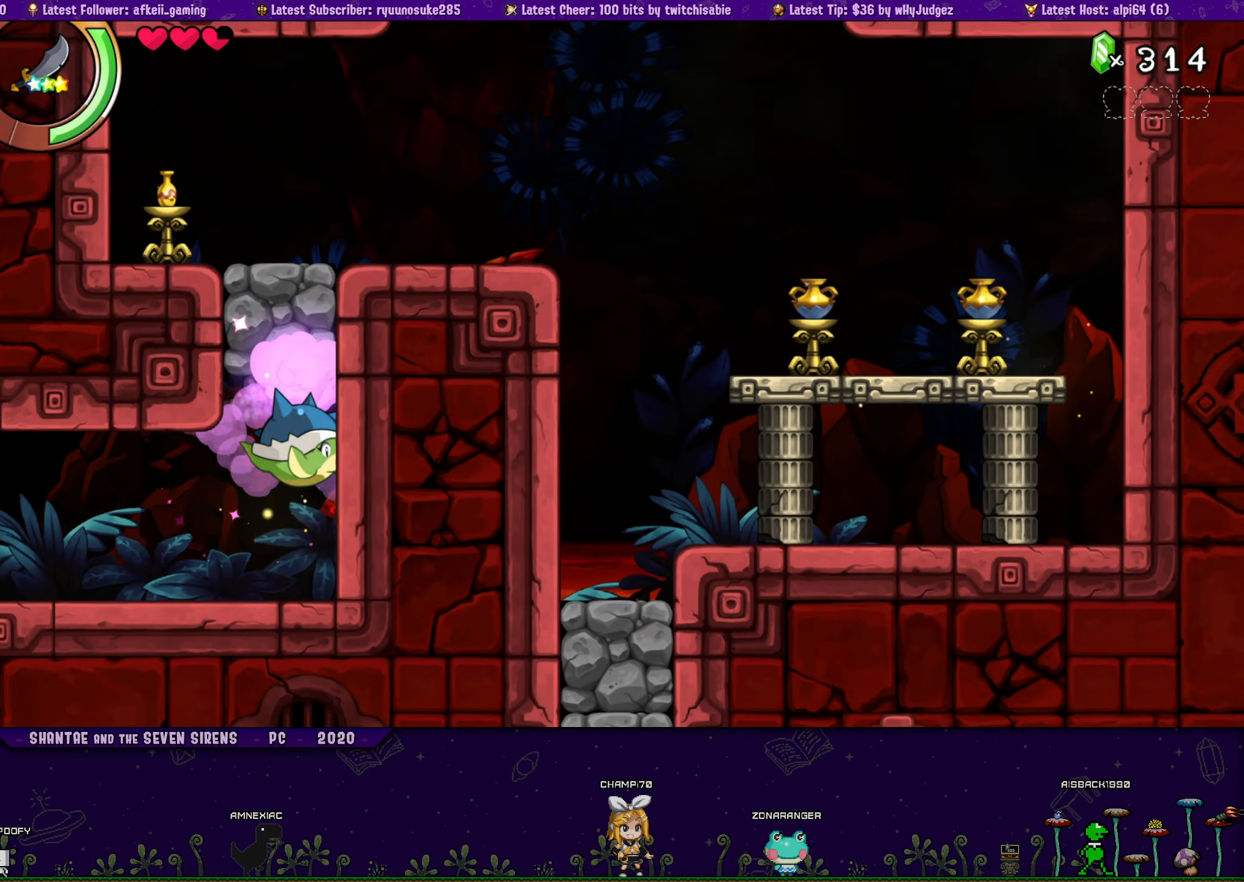
{"buttons": ["DPAD_RIGHT"], "button_events": [[466, "CROSS", "up"]]}
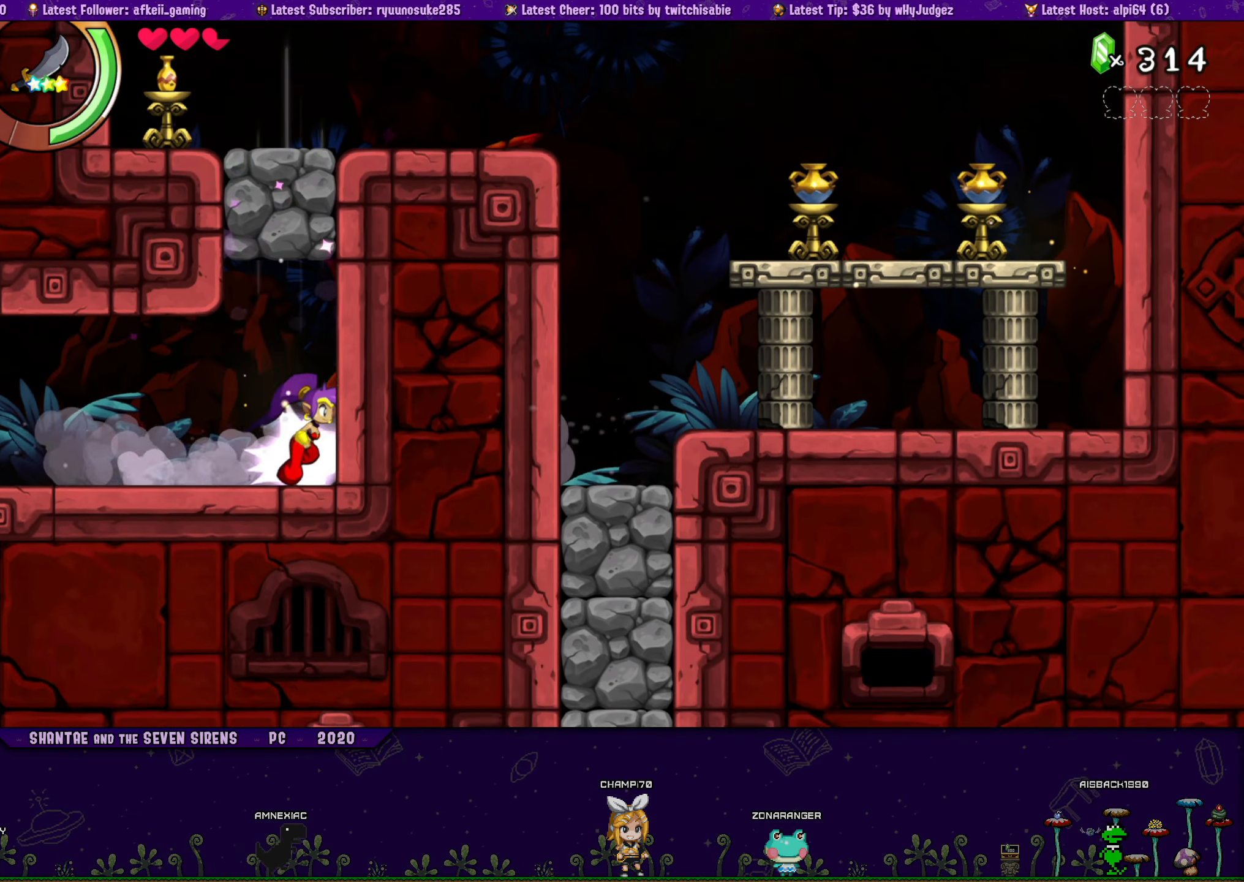
{"buttons": [], "button_events": [[116, "DPAD_RIGHT", "up"], [200, "CROSS", "down"], [233, "DPAD_LEFT", "down"], [300, "CROSS", "up"], [350, "DPAD_LEFT", "up"]]}
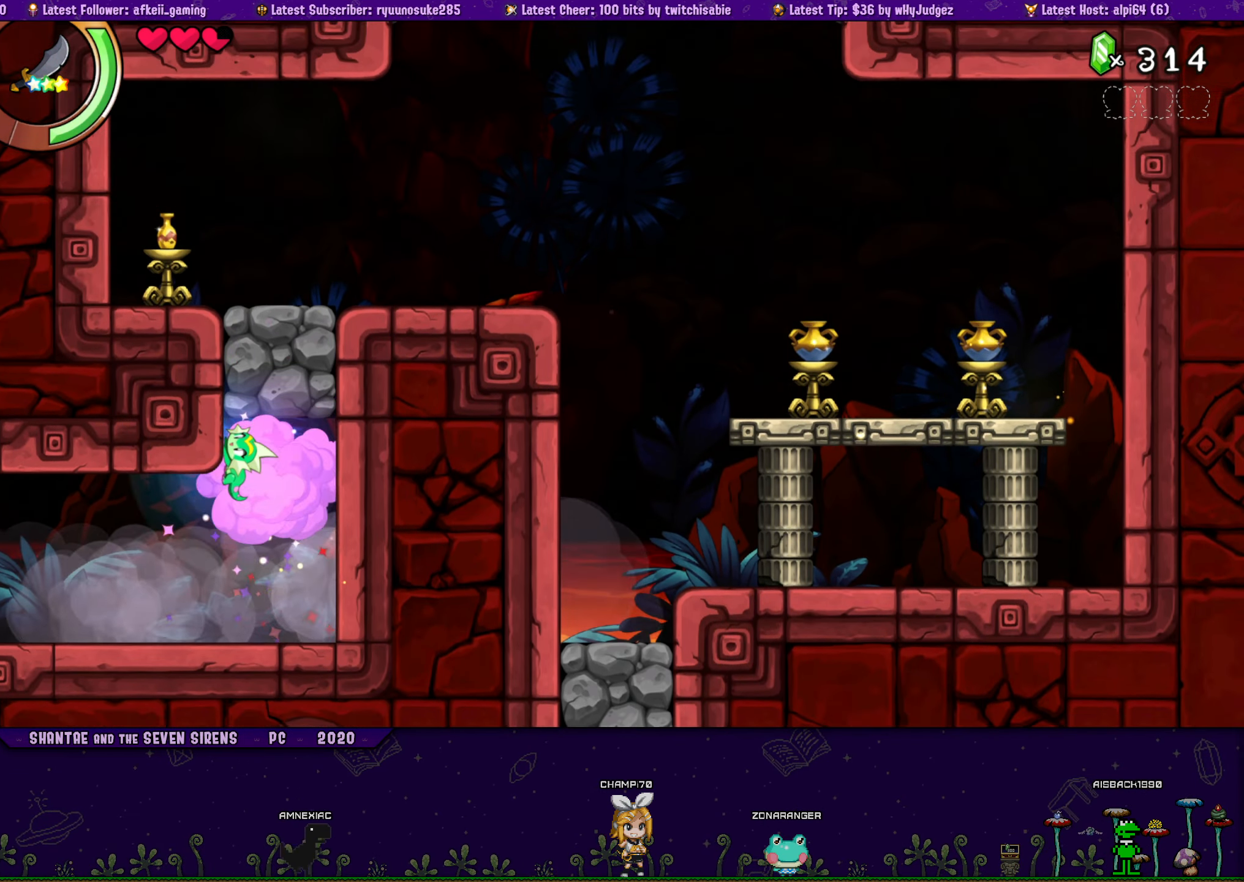
{"buttons": ["CROSS", "DPAD_RIGHT"], "button_events": [[66, "DPAD_RIGHT", "down"], [100, "CROSS", "down"]]}
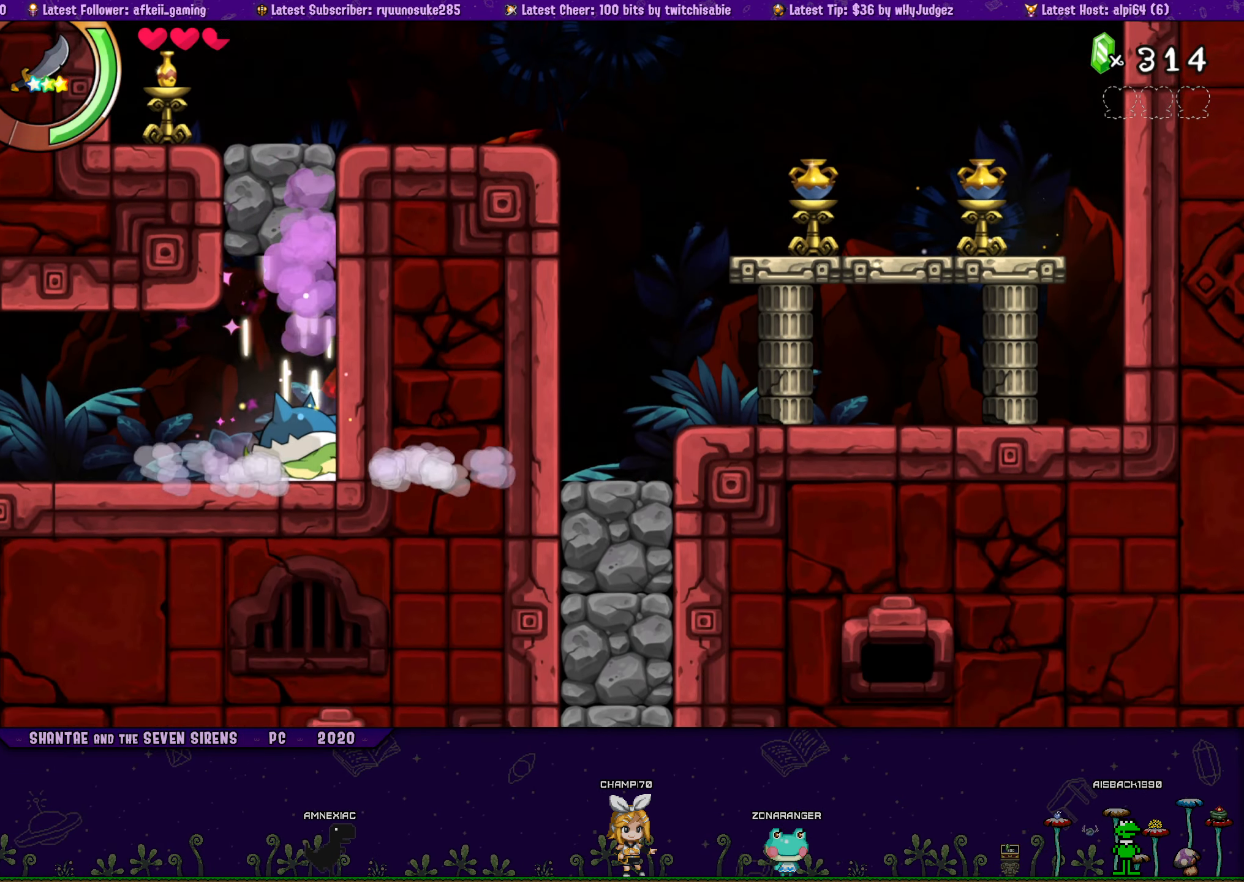
{"buttons": ["DPAD_LEFT"], "button_events": [[166, "CROSS", "up"], [233, "DPAD_RIGHT", "up"], [333, "CROSS", "down"], [416, "DPAD_LEFT", "down"], [466, "CROSS", "up"]]}
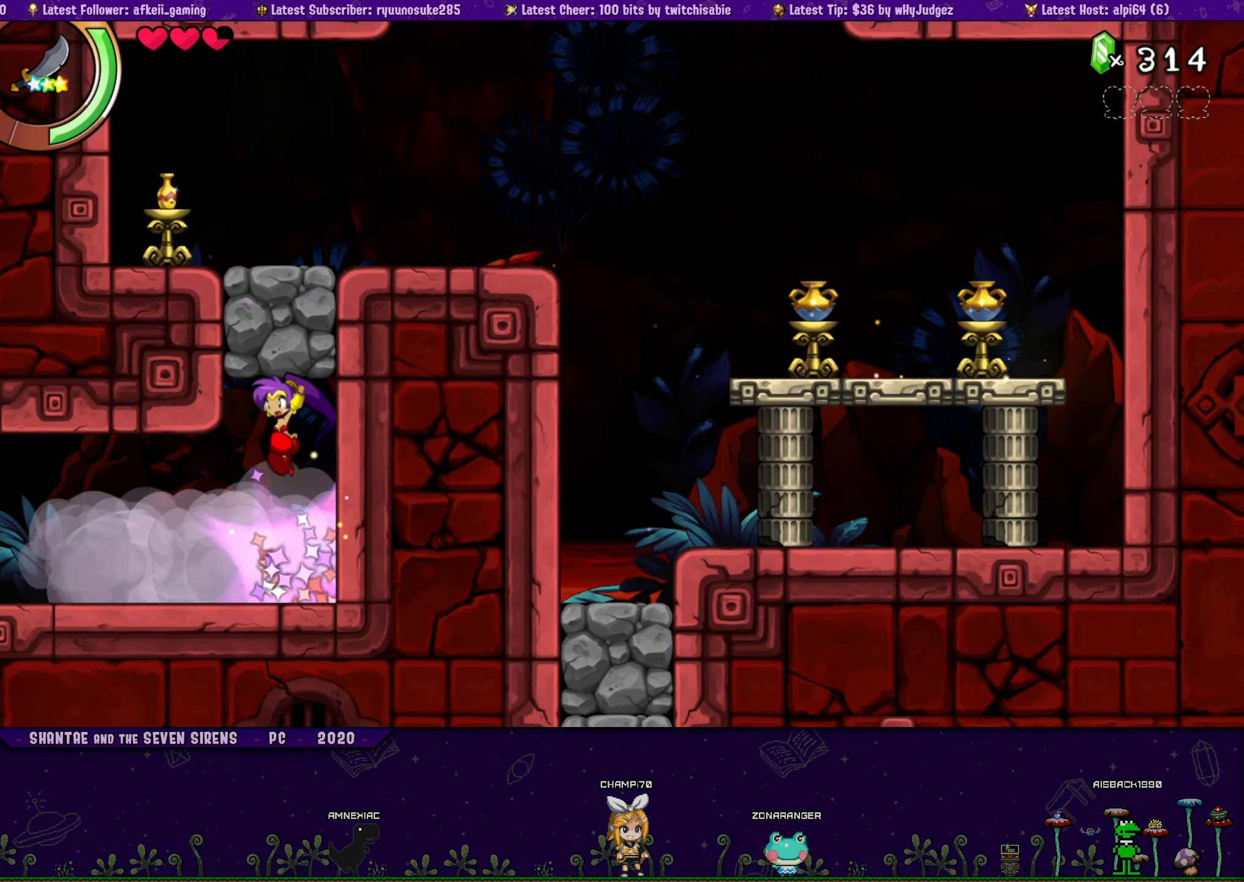
{"buttons": ["CROSS", "DPAD_RIGHT"], "button_events": [[50, "DPAD_LEFT", "up"], [266, "DPAD_RIGHT", "down"], [300, "CROSS", "down"]]}
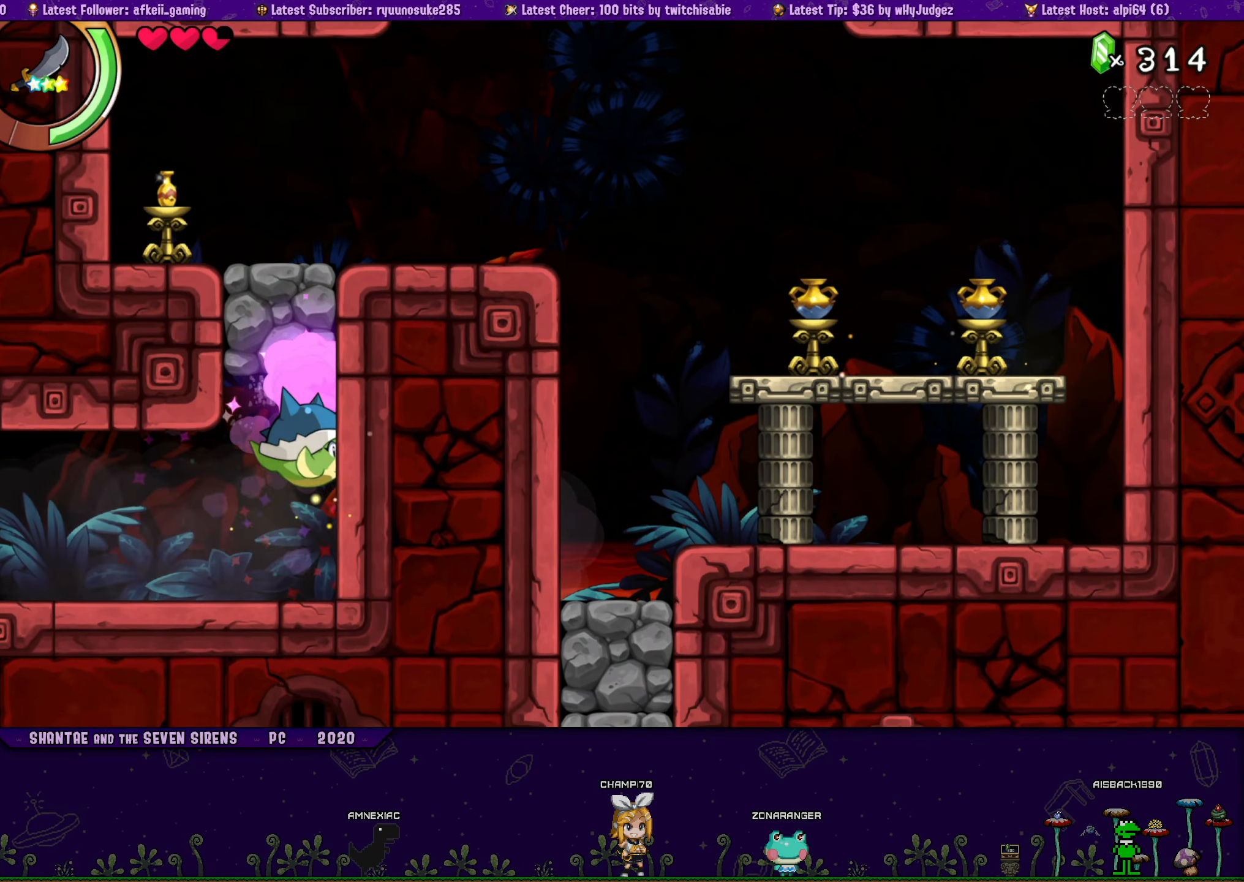
{"buttons": ["DPAD_RIGHT"], "button_events": [[383, "CROSS", "up"]]}
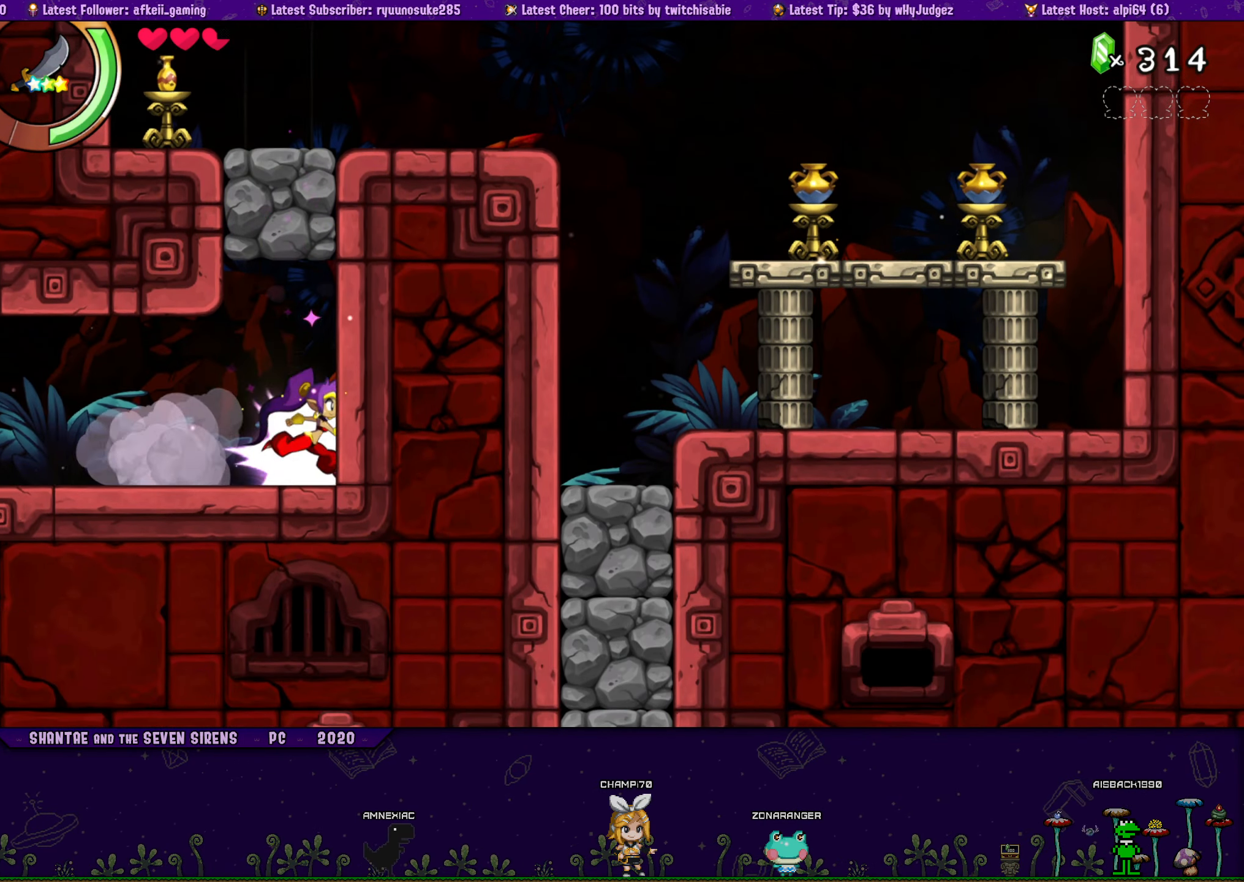
{"buttons": [], "button_events": [[200, "DPAD_RIGHT", "up"], [283, "CROSS", "down"], [333, "DPAD_LEFT", "down"], [400, "CROSS", "up"], [467, "DPAD_LEFT", "up"]]}
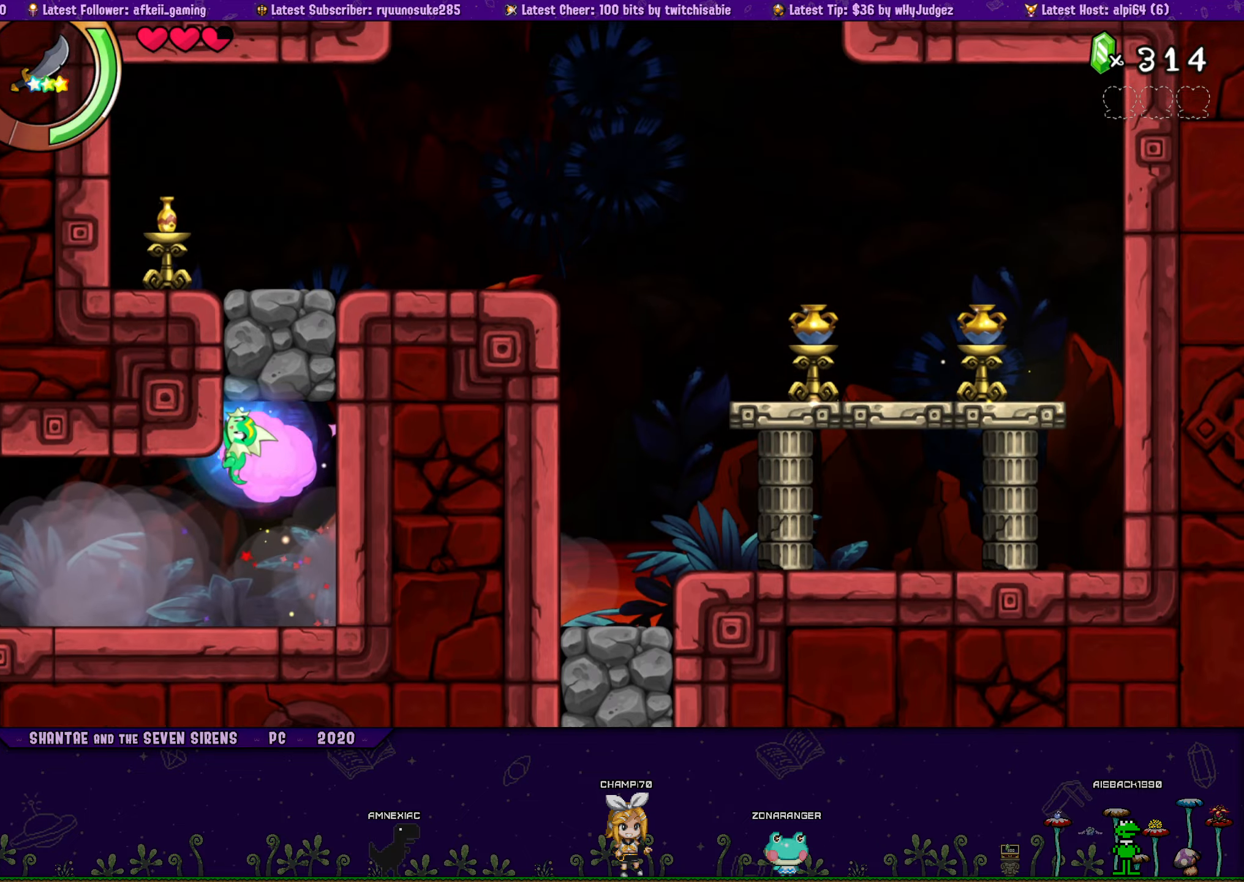
{"buttons": ["CROSS", "DPAD_RIGHT"], "button_events": [[117, "DPAD_RIGHT", "down"], [150, "CROSS", "down"]]}
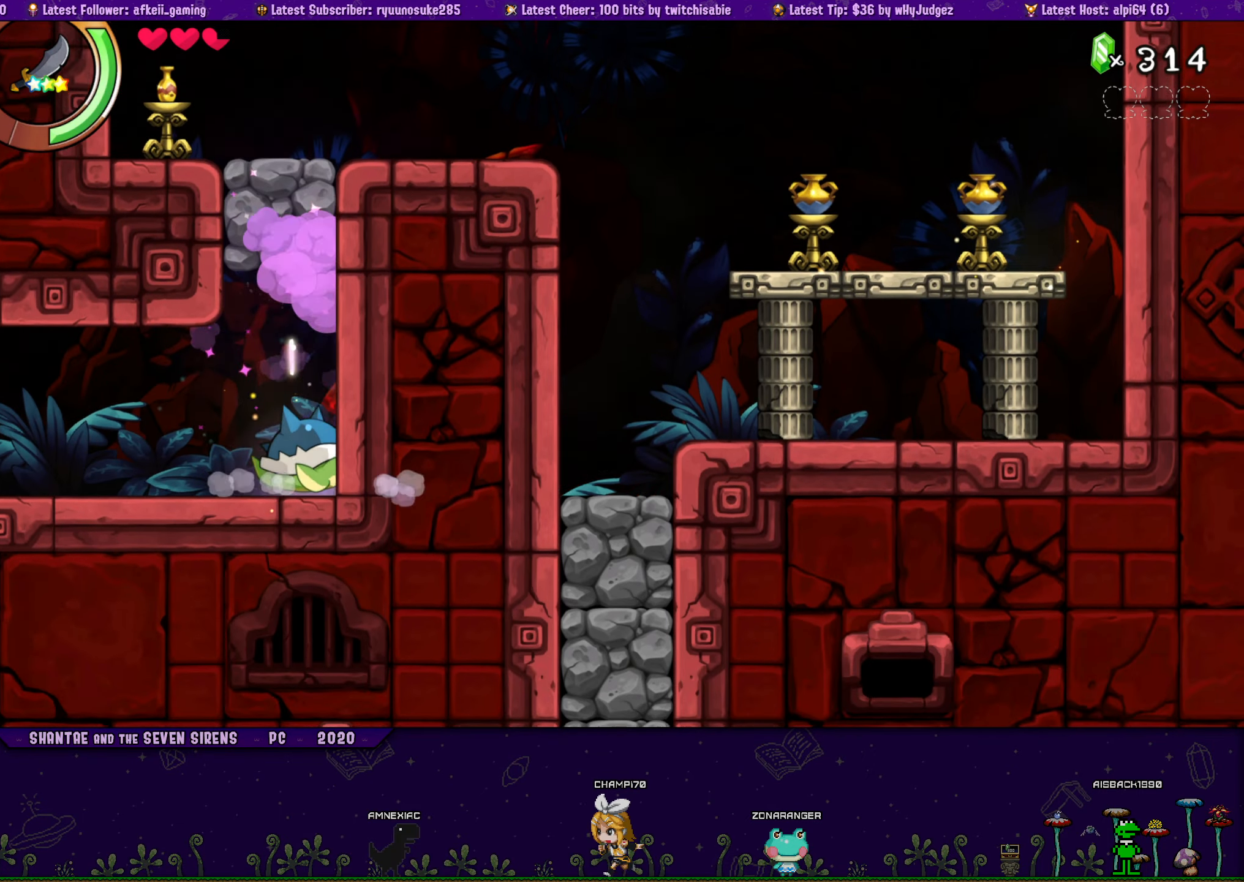
{"buttons": ["DPAD_RIGHT"], "button_events": [[233, "CROSS", "up"]]}
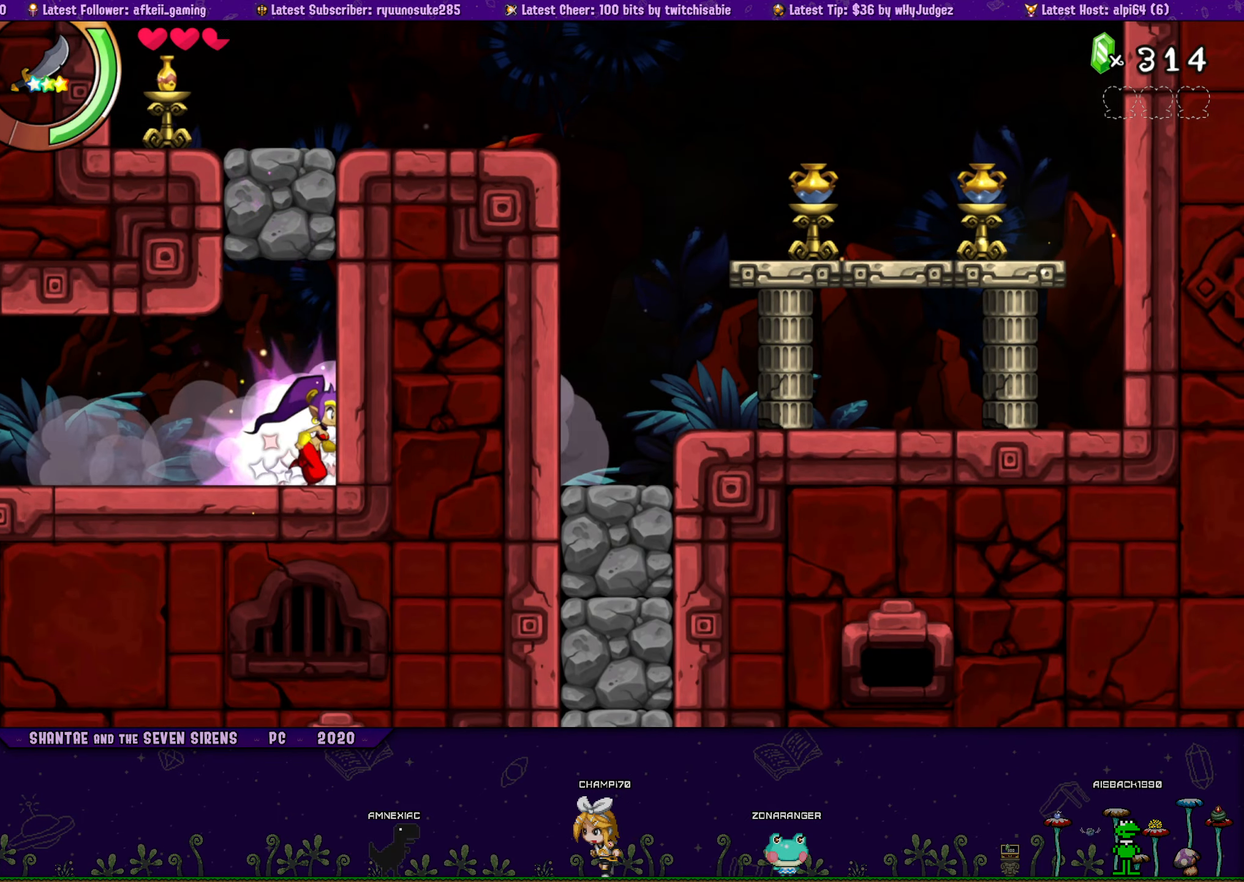
{"buttons": [], "button_events": [[167, "DPAD_RIGHT", "up"], [233, "CROSS", "down"], [283, "DPAD_LEFT", "down"], [333, "CROSS", "up"], [433, "DPAD_LEFT", "up"]]}